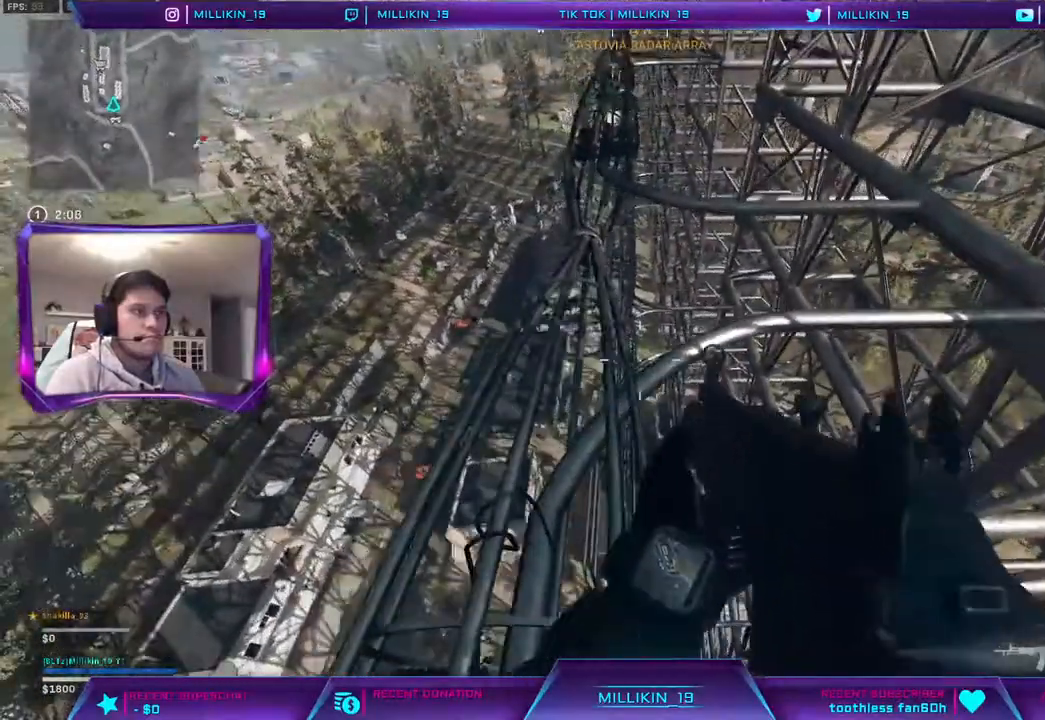
Gameplay with a controller (PlayStation layout); each line is a JSON object with the inputs held at the frame after it. "events" lists button and stick changes between this image and that frame as [ms after this image, input, new state], when the widget could be followed in between. Not read: TOUCHPAD.
{"buttons": [], "left_stick": "left", "right_stick": "center", "events": []}
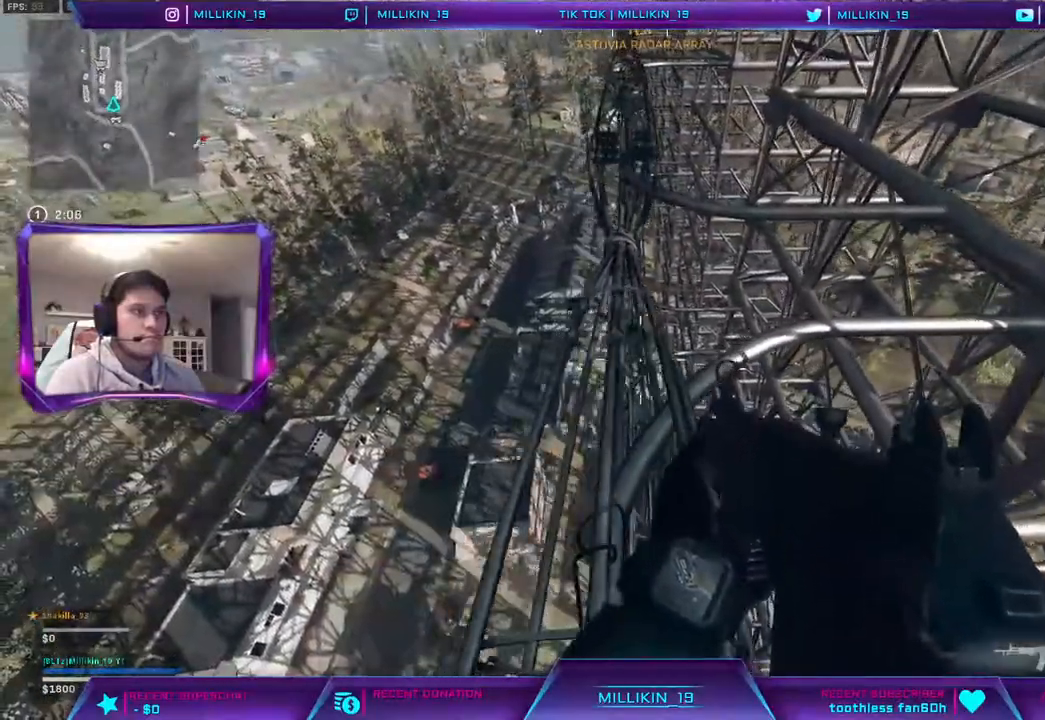
{"buttons": [], "left_stick": "center", "right_stick": "center", "events": [[400, "left_stick", "center"]]}
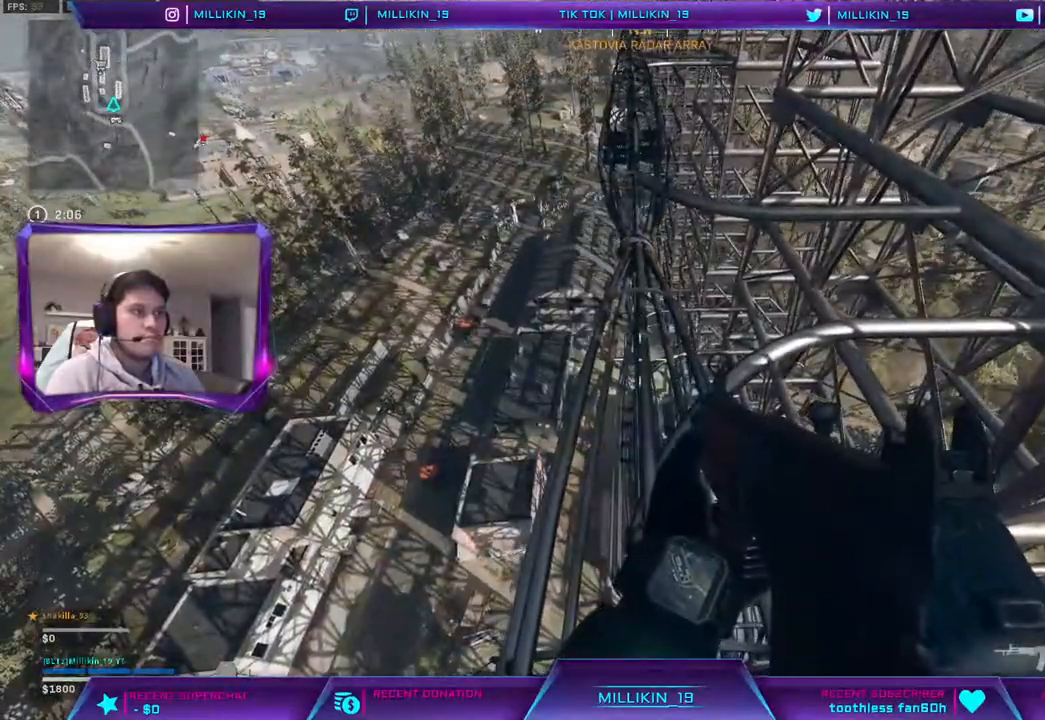
{"buttons": [], "left_stick": "center", "right_stick": "center", "events": []}
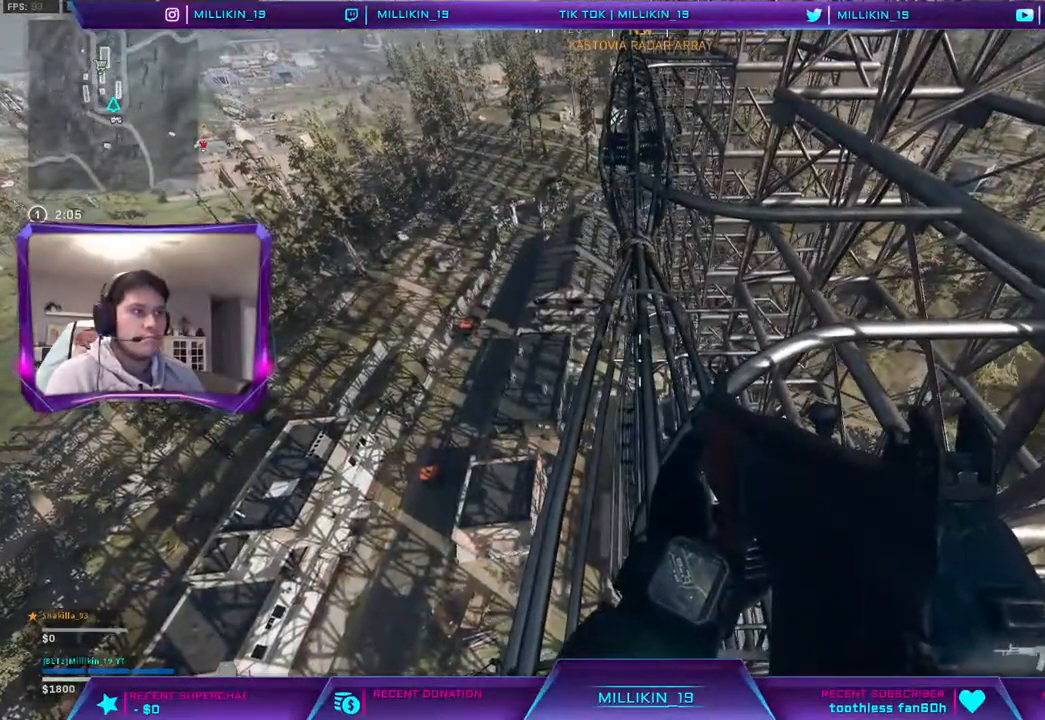
{"buttons": [], "left_stick": "up-right", "right_stick": "center", "events": [[83, "right_stick", "down-right"], [133, "left_stick", "up-right"], [300, "left_stick", "up"], [300, "right_stick", "center"], [500, "left_stick", "up-right"]]}
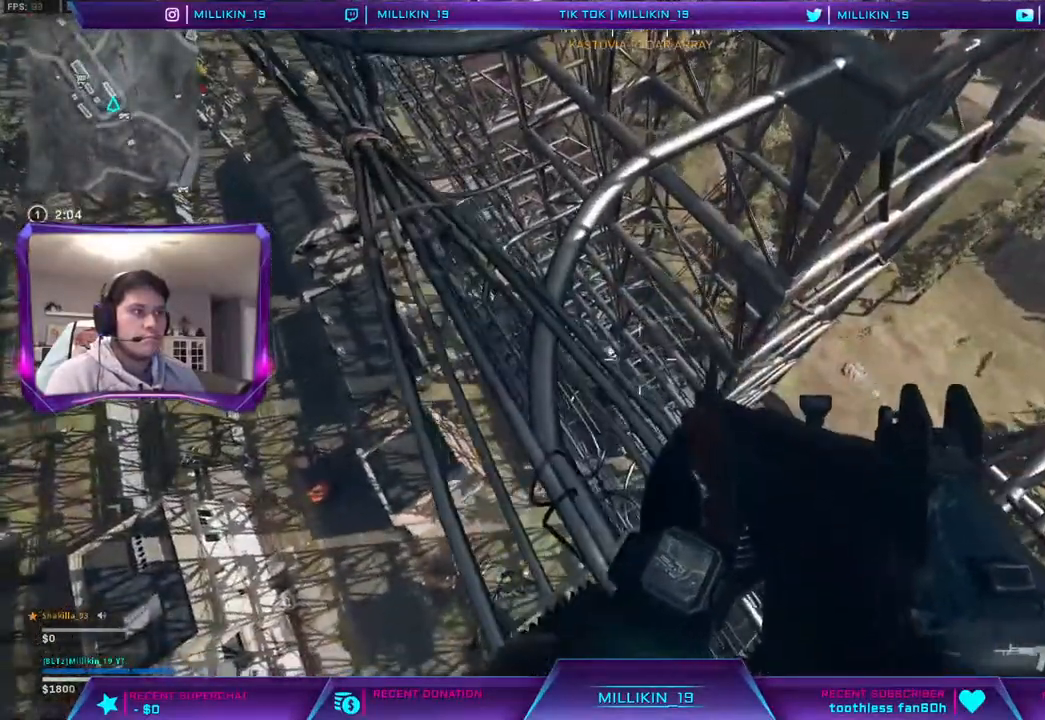
{"buttons": [], "left_stick": "up", "right_stick": "center", "events": [[200, "right_stick", "down-right"], [317, "right_stick", "center"], [400, "left_stick", "up"]]}
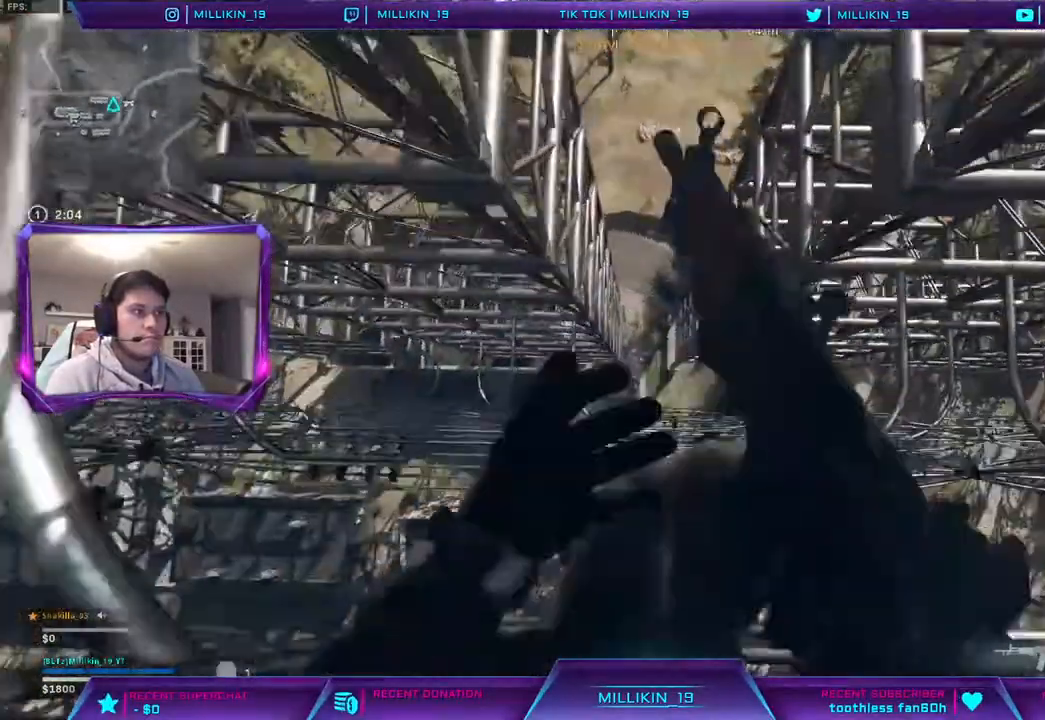
{"buttons": [], "left_stick": "up-left", "right_stick": "up-left", "events": [[133, "left_stick", "up-left"], [417, "right_stick", "up-left"]]}
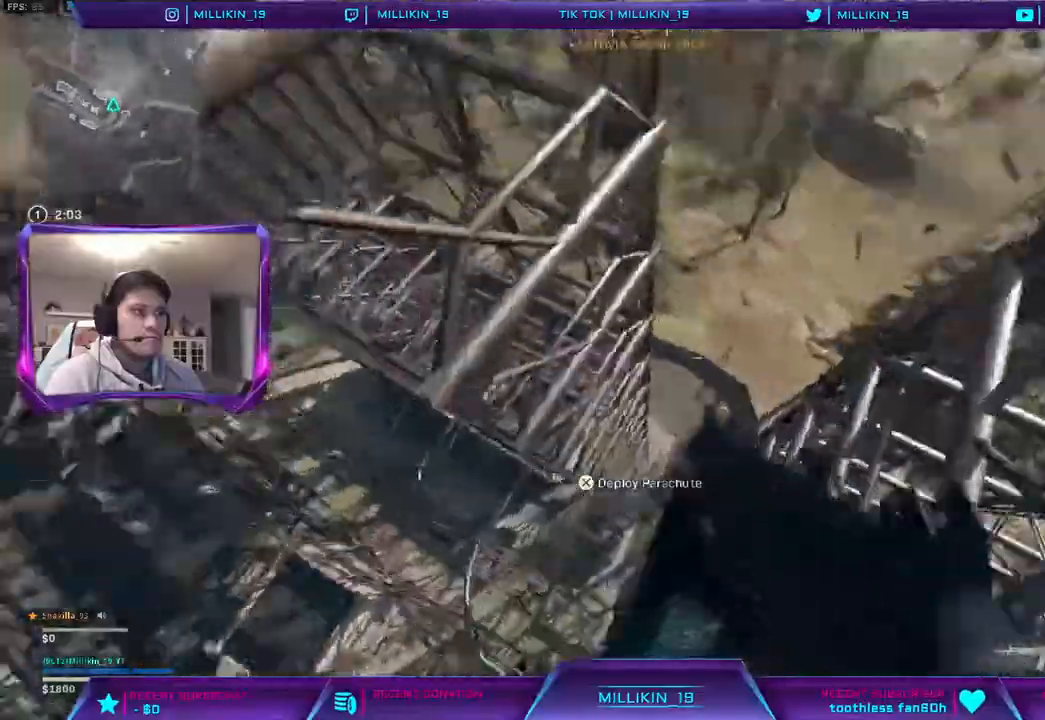
{"buttons": [], "left_stick": "up", "right_stick": "center", "events": [[50, "left_stick", "up"], [67, "right_stick", "center"]]}
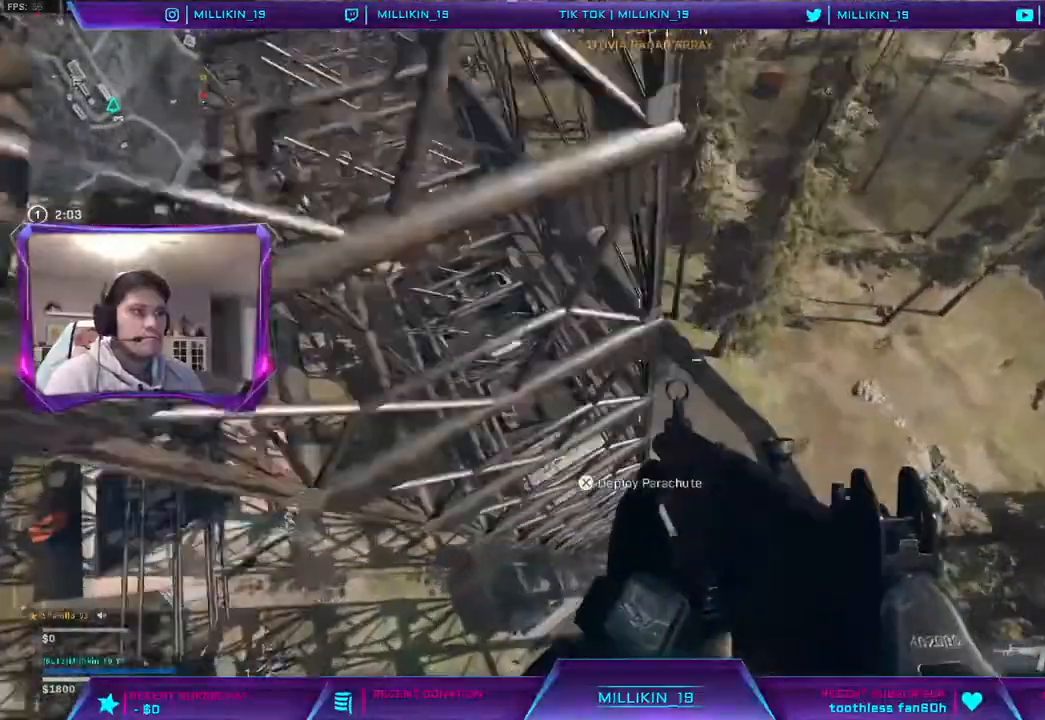
{"buttons": [], "left_stick": "left", "right_stick": "center", "events": [[283, "left_stick", "left"], [333, "CROSS", "down"], [383, "CROSS", "up"]]}
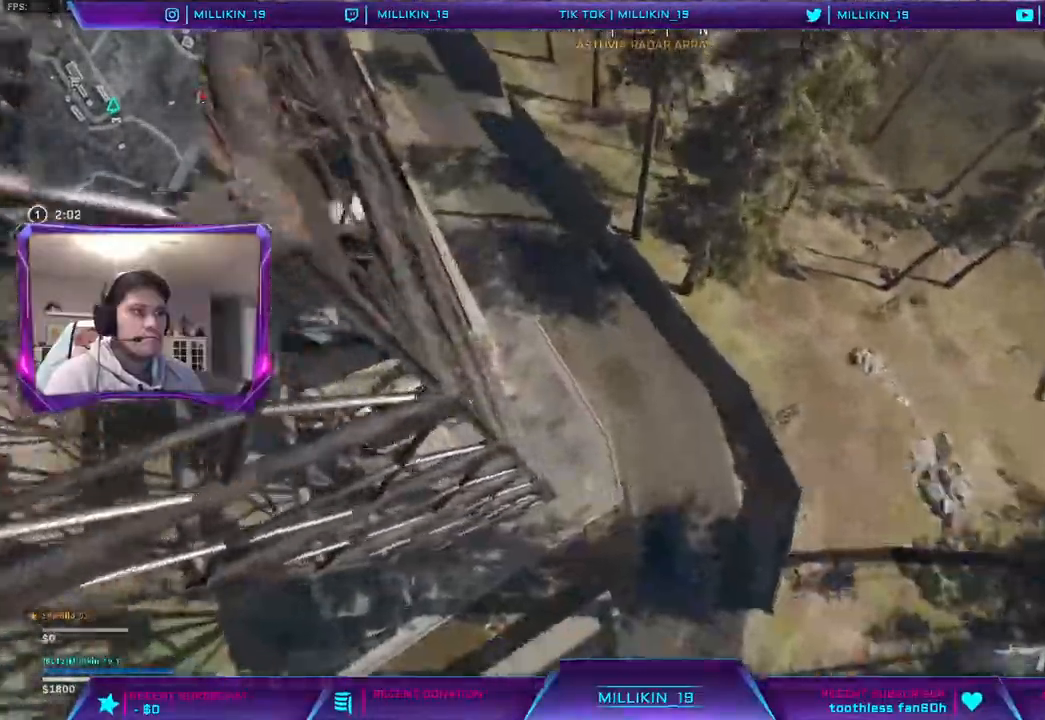
{"buttons": [], "left_stick": "up-left", "right_stick": "left", "events": [[17, "right_stick", "left"], [67, "left_stick", "up-left"]]}
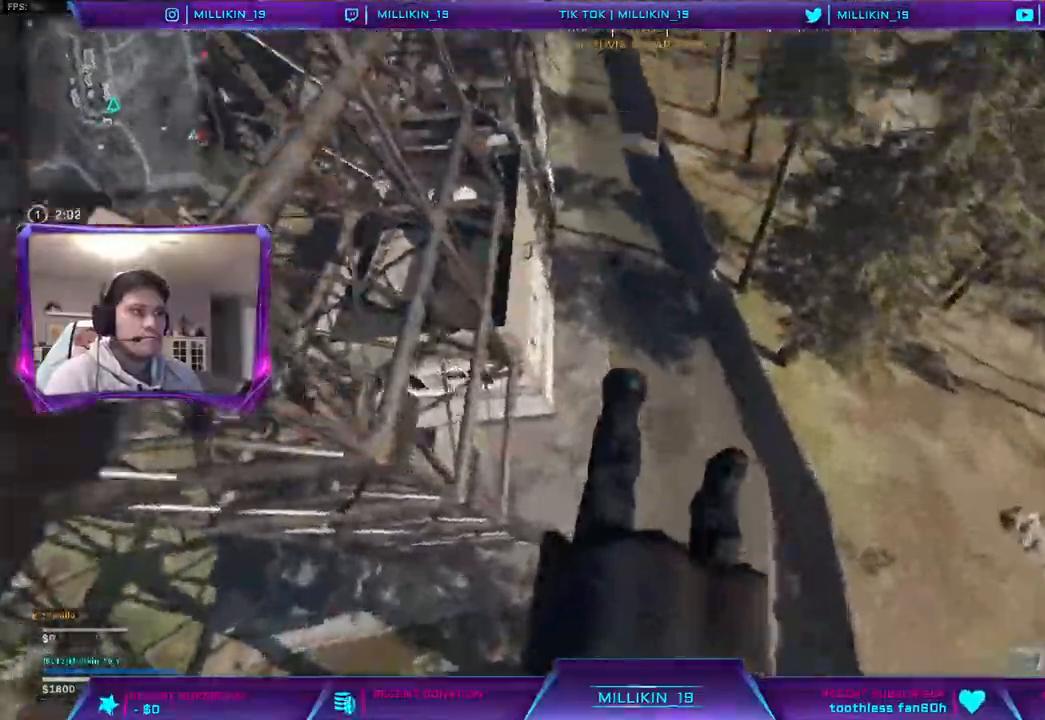
{"buttons": [], "left_stick": "up", "right_stick": "left", "events": [[500, "left_stick", "up"]]}
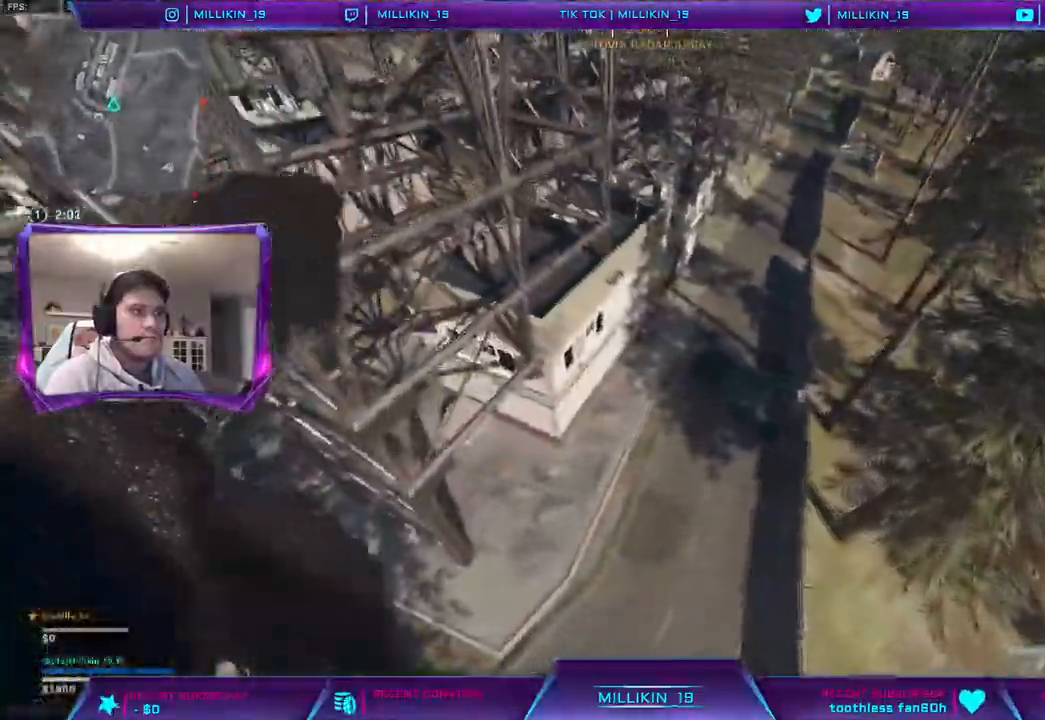
{"buttons": [], "left_stick": "up-left", "right_stick": "left", "events": [[217, "left_stick", "right"], [483, "left_stick", "up-left"]]}
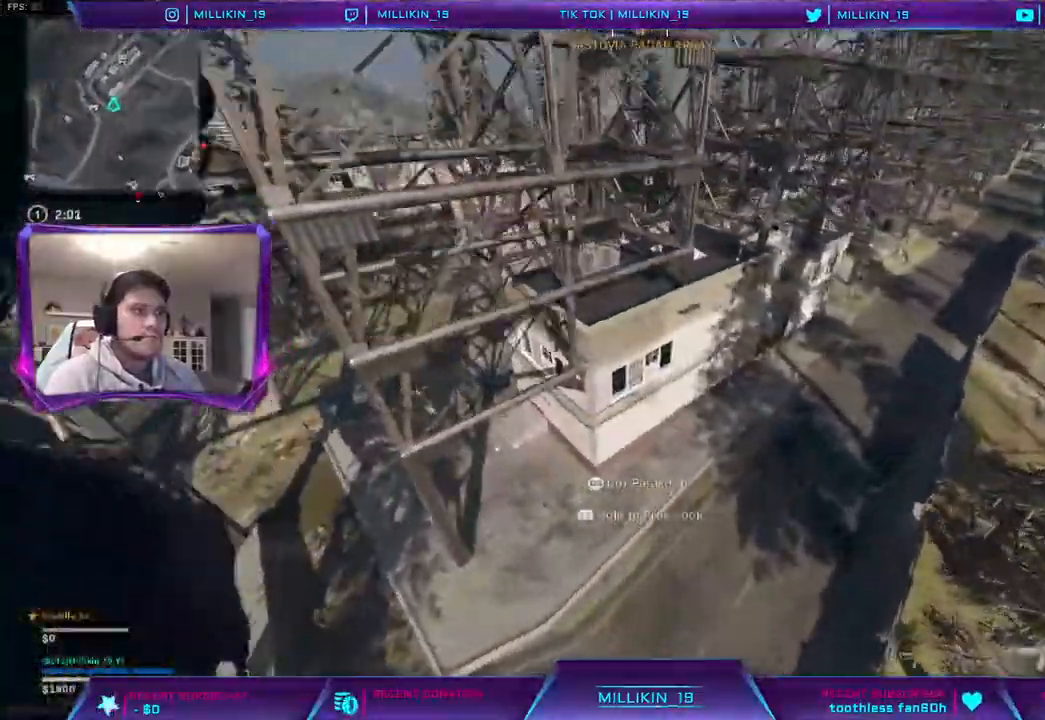
{"buttons": ["CROSS"], "left_stick": "center", "right_stick": "left", "events": [[200, "CROSS", "down"], [450, "left_stick", "center"]]}
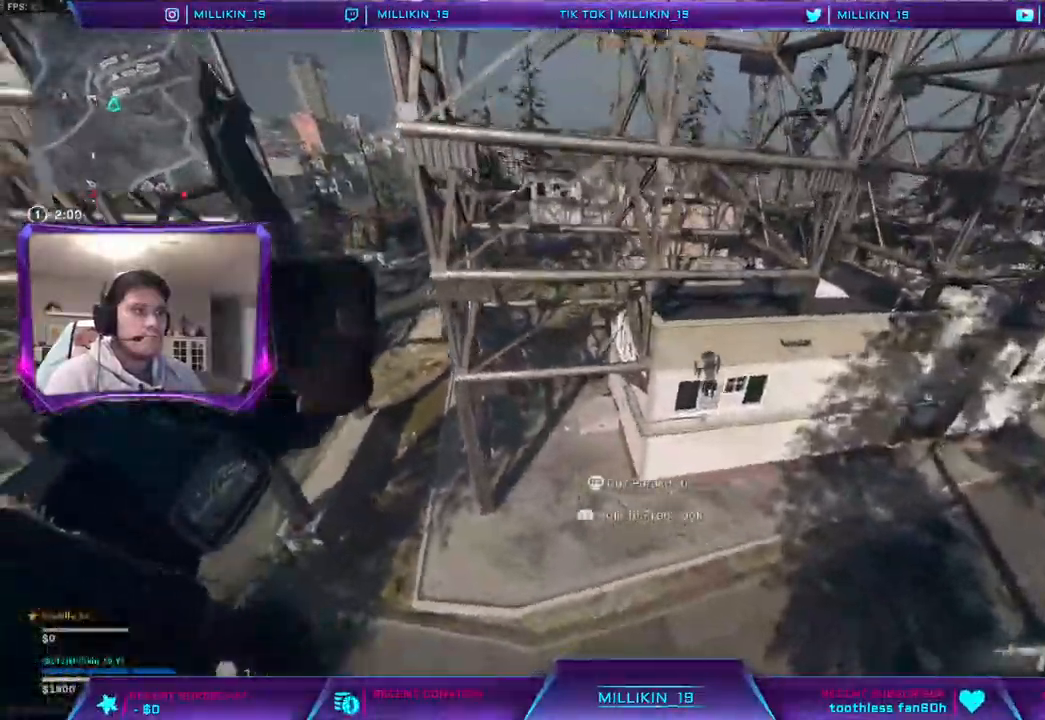
{"buttons": [], "left_stick": "up-left", "right_stick": "center"}
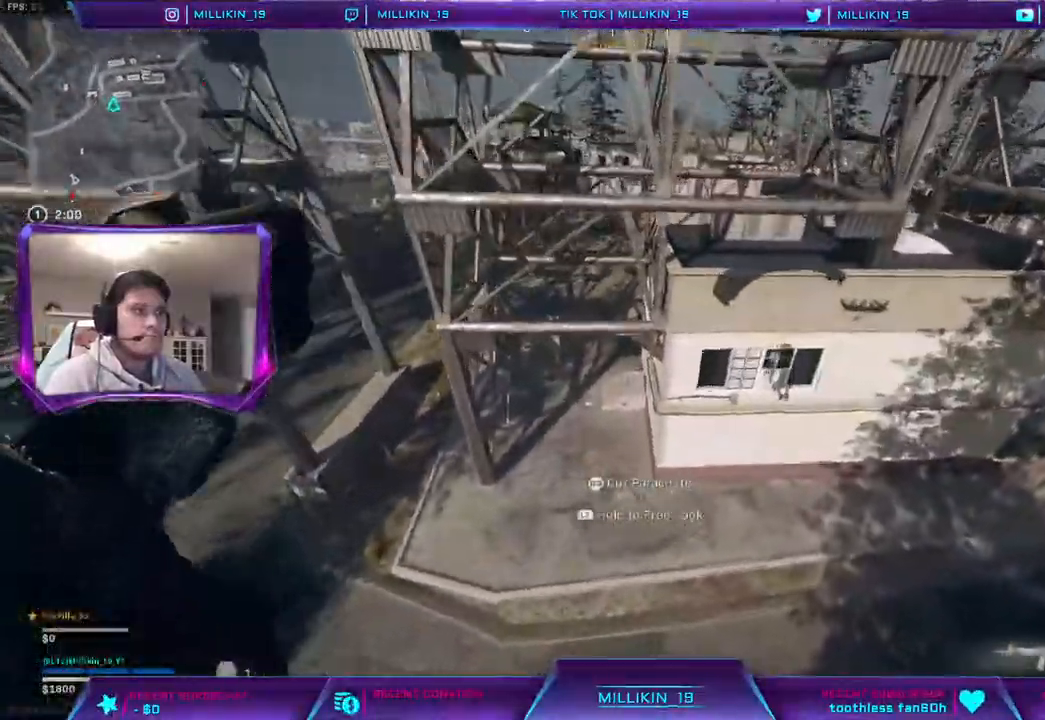
{"buttons": [], "left_stick": "up", "right_stick": "center", "events": [[100, "left_stick", "up"], [233, "left_stick", "up-left"], [400, "left_stick", "up"]]}
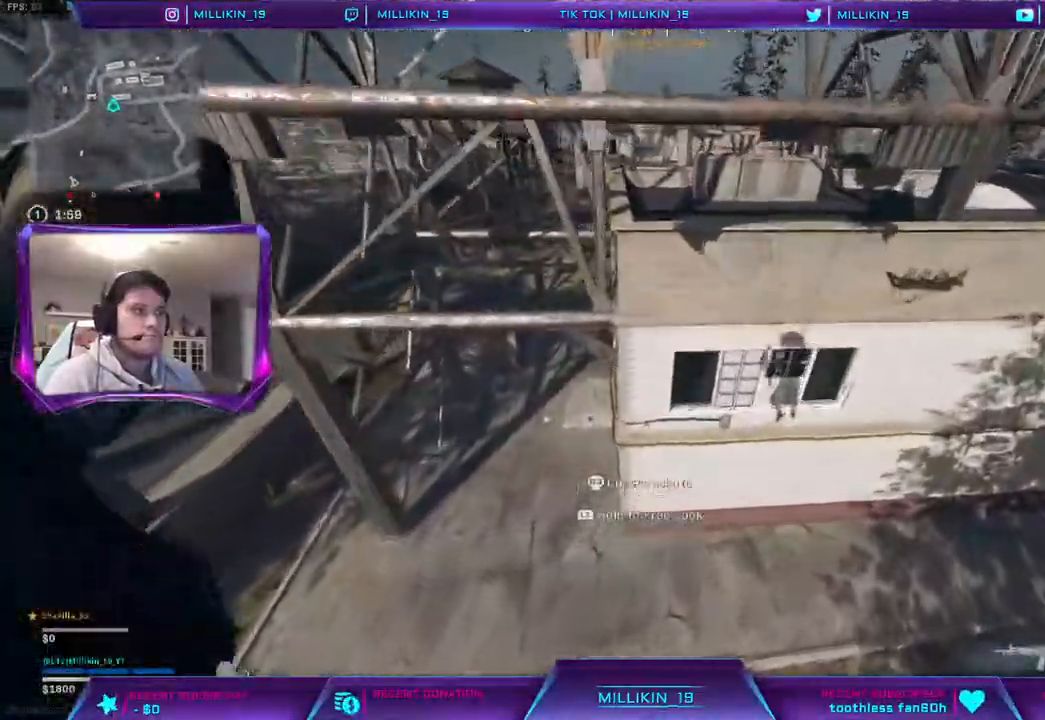
{"buttons": [], "left_stick": "up", "right_stick": "center", "events": []}
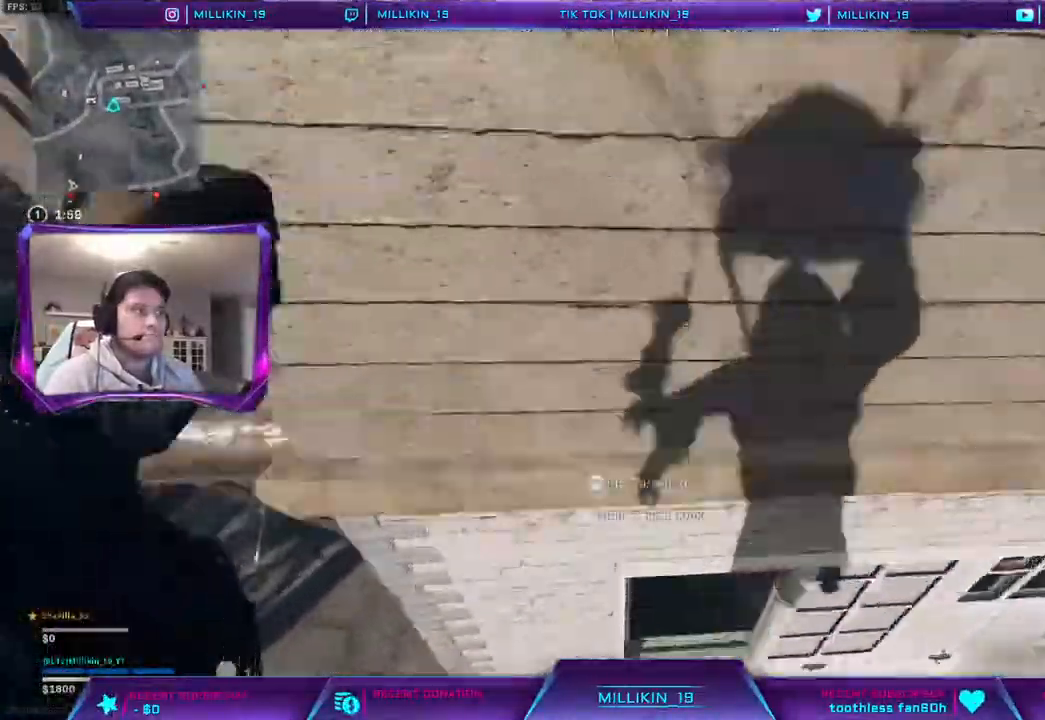
{"buttons": [], "left_stick": "up", "right_stick": "center", "events": [[400, "right_stick", "up-left"], [467, "right_stick", "center"]]}
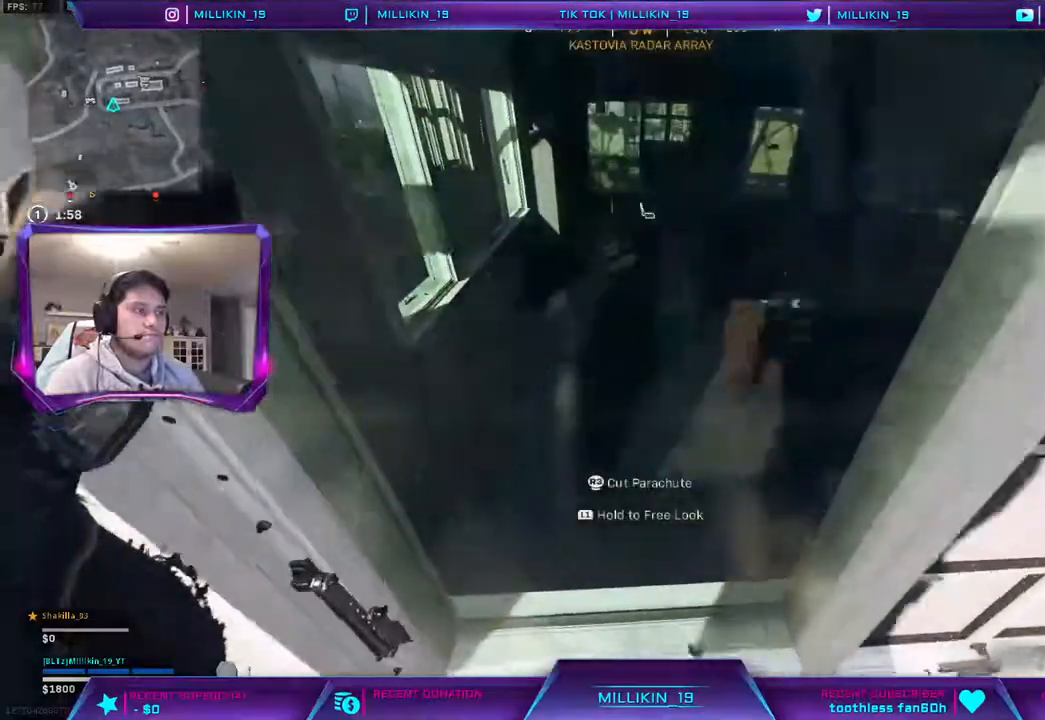
{"buttons": [], "left_stick": "up", "right_stick": "center"}
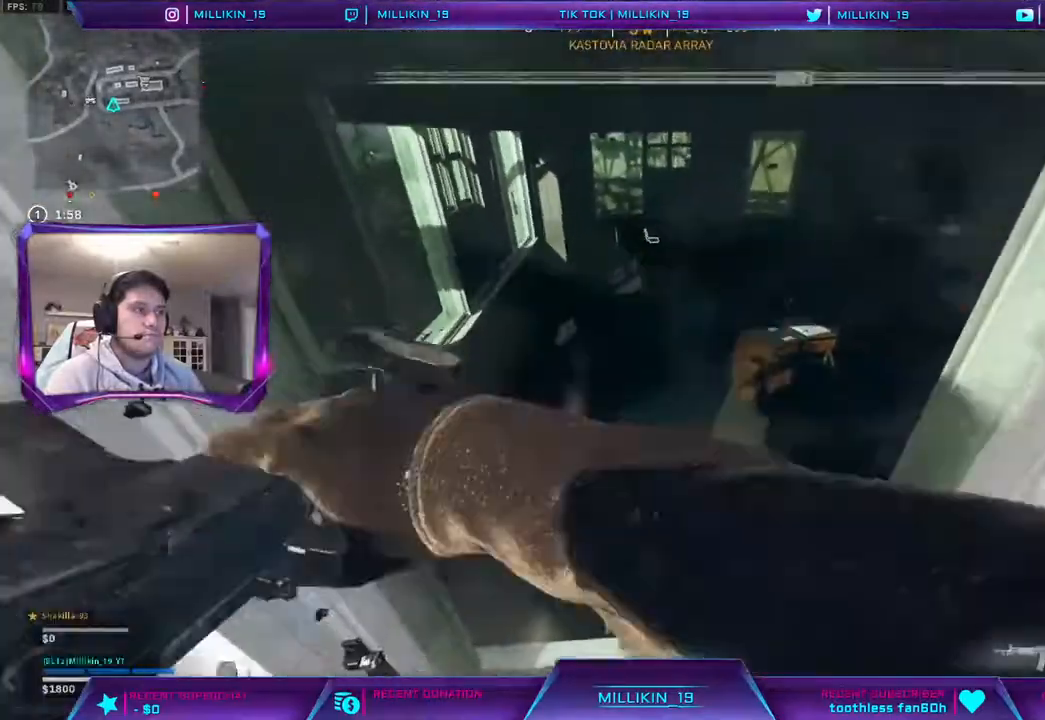
{"buttons": [], "left_stick": "left", "right_stick": "center", "events": [[233, "right_stick", "right"], [417, "left_stick", "left"], [450, "right_stick", "center"]]}
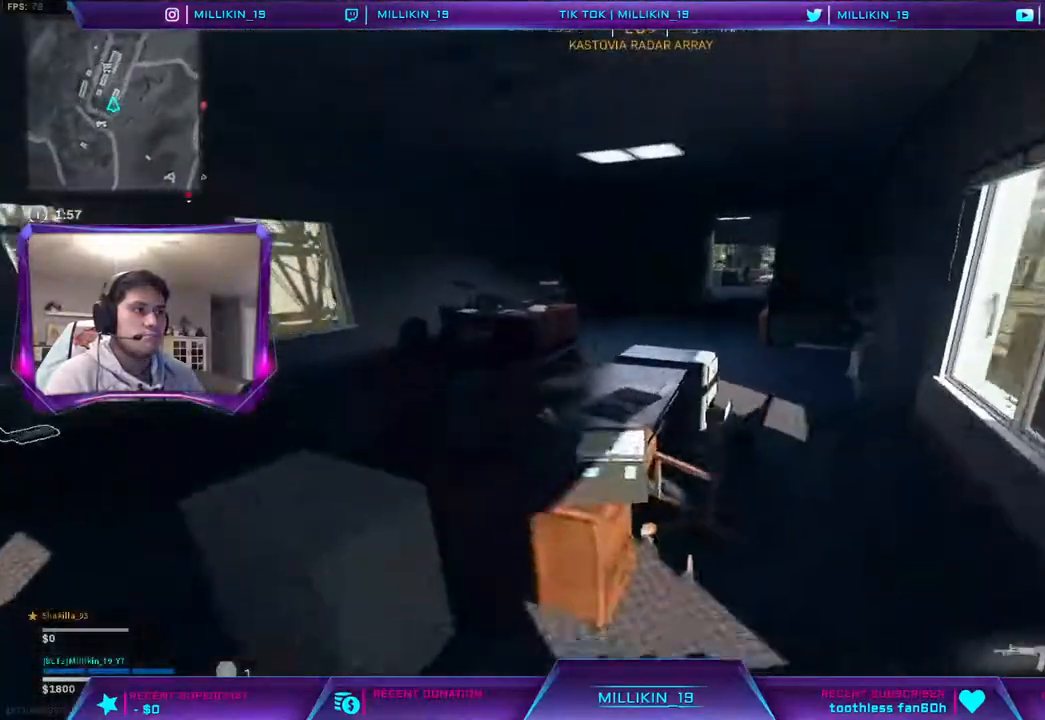
{"buttons": ["L2"], "left_stick": "up-right", "right_stick": "center", "events": [[33, "L2", "down"], [200, "right_stick", "right"], [383, "right_stick", "center"], [433, "left_stick", "up-right"]]}
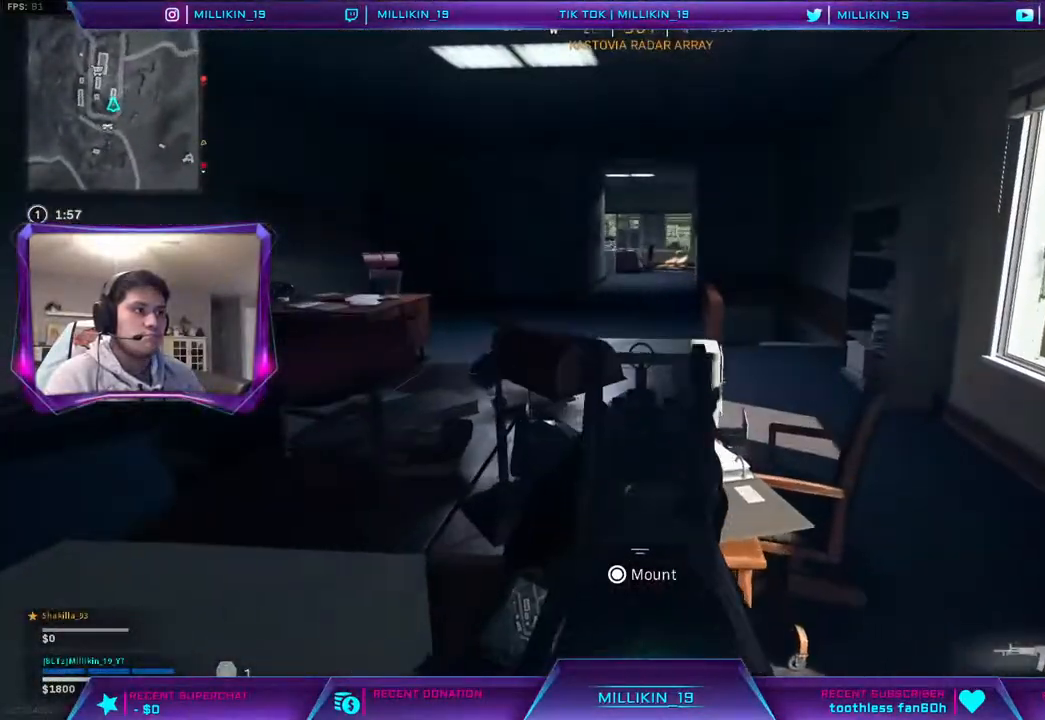
{"buttons": ["L2"], "left_stick": "up-right", "right_stick": "center", "events": []}
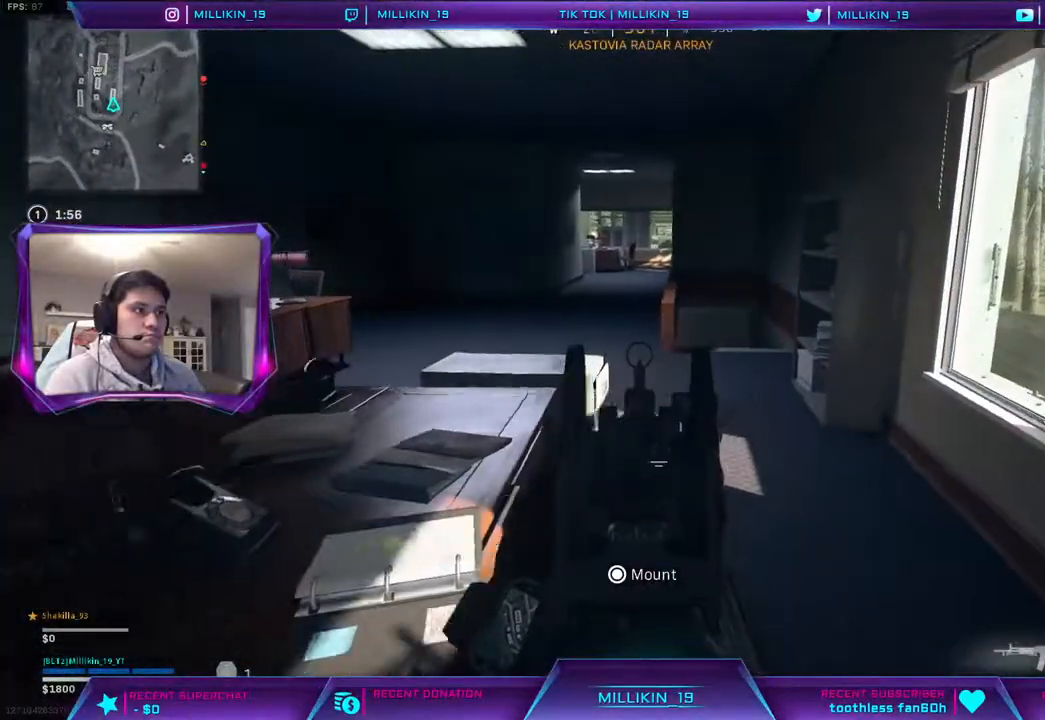
{"buttons": [], "left_stick": "up", "right_stick": "center", "events": [[317, "left_stick", "up"], [500, "L2", "up"]]}
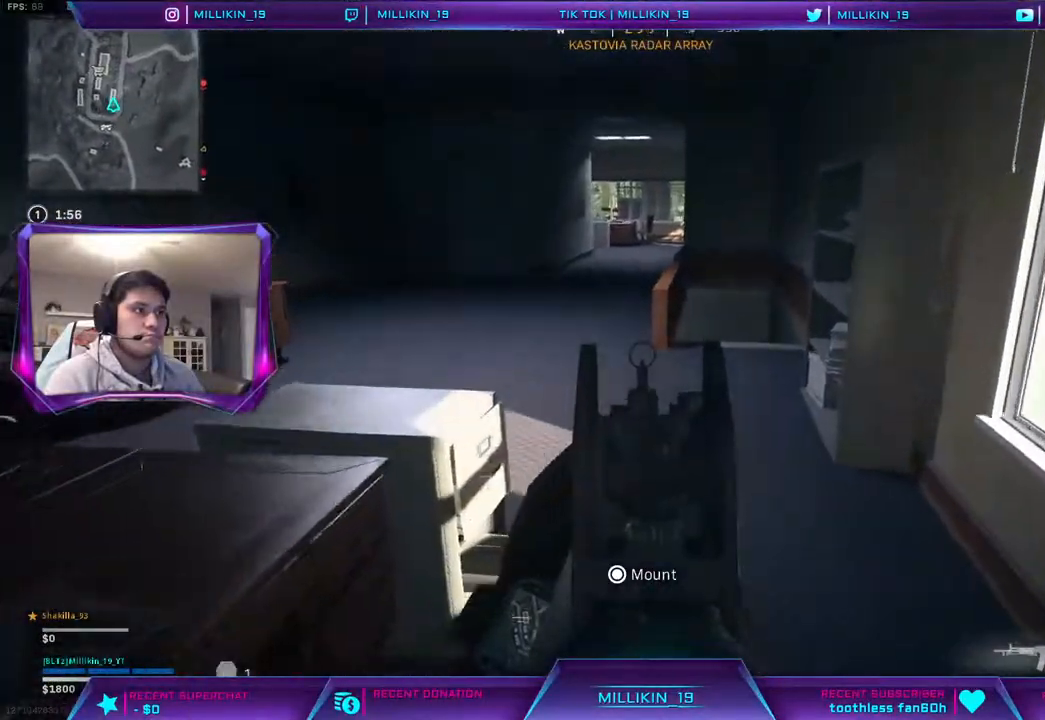
{"buttons": [], "left_stick": "up", "right_stick": "center", "events": [[67, "L3", "down"], [200, "L3", "up"]]}
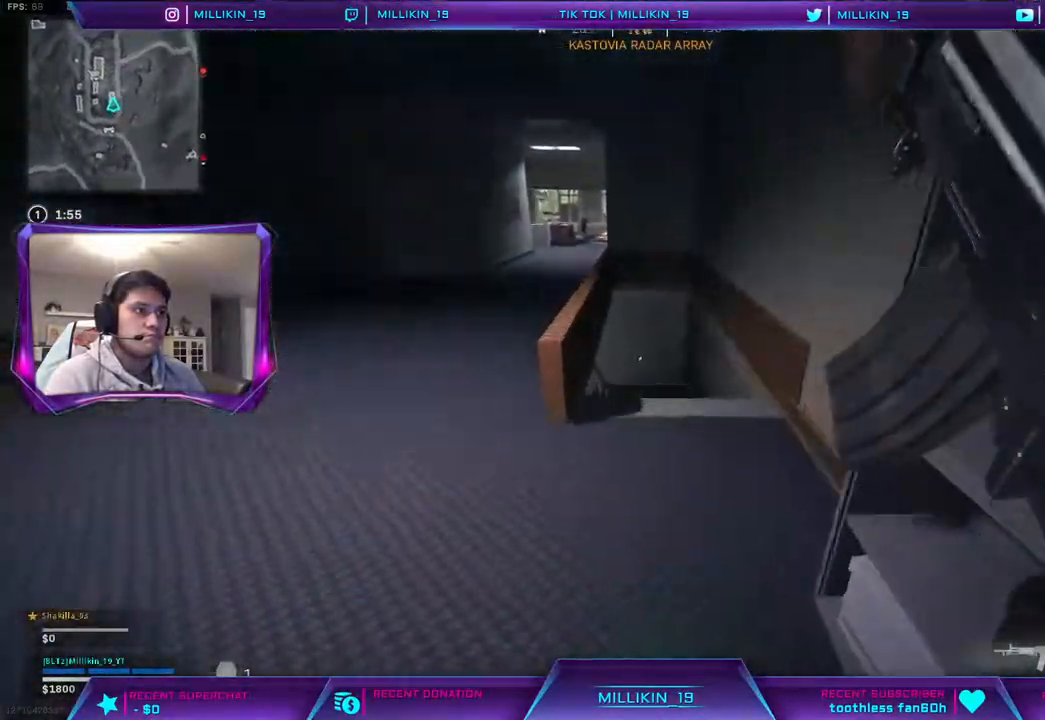
{"buttons": [], "left_stick": "up", "right_stick": "left", "events": [[300, "R3", "down"], [400, "R3", "up"], [450, "right_stick", "left"]]}
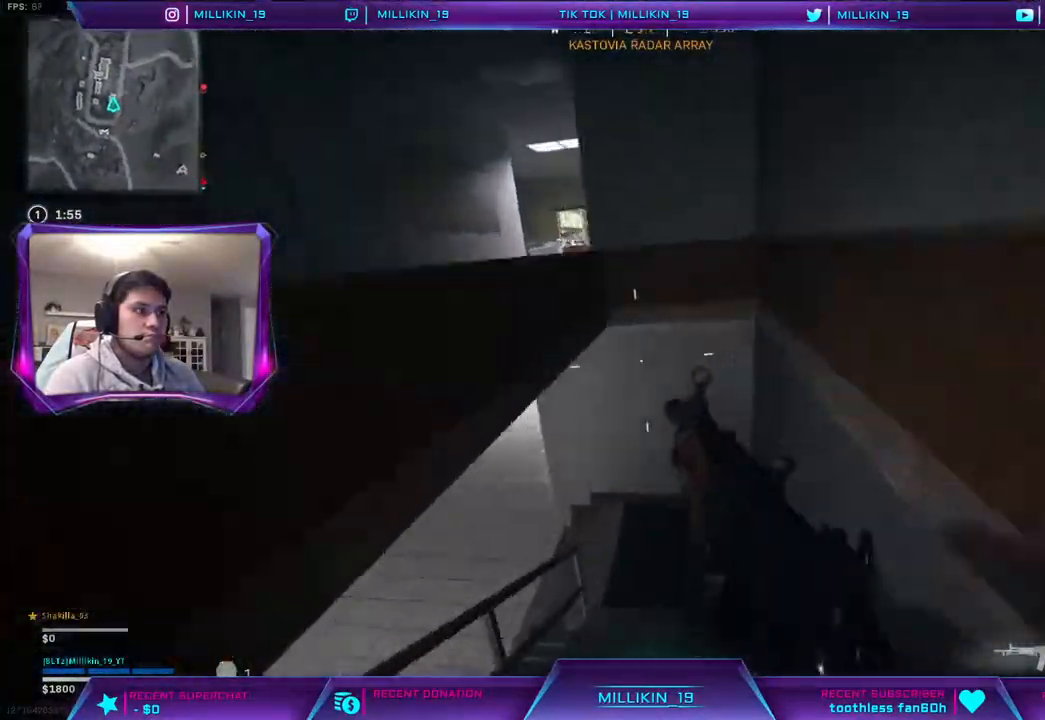
{"buttons": [], "left_stick": "up", "right_stick": "up-left", "events": [[350, "R3", "down"], [417, "R3", "up"], [417, "right_stick", "up-left"]]}
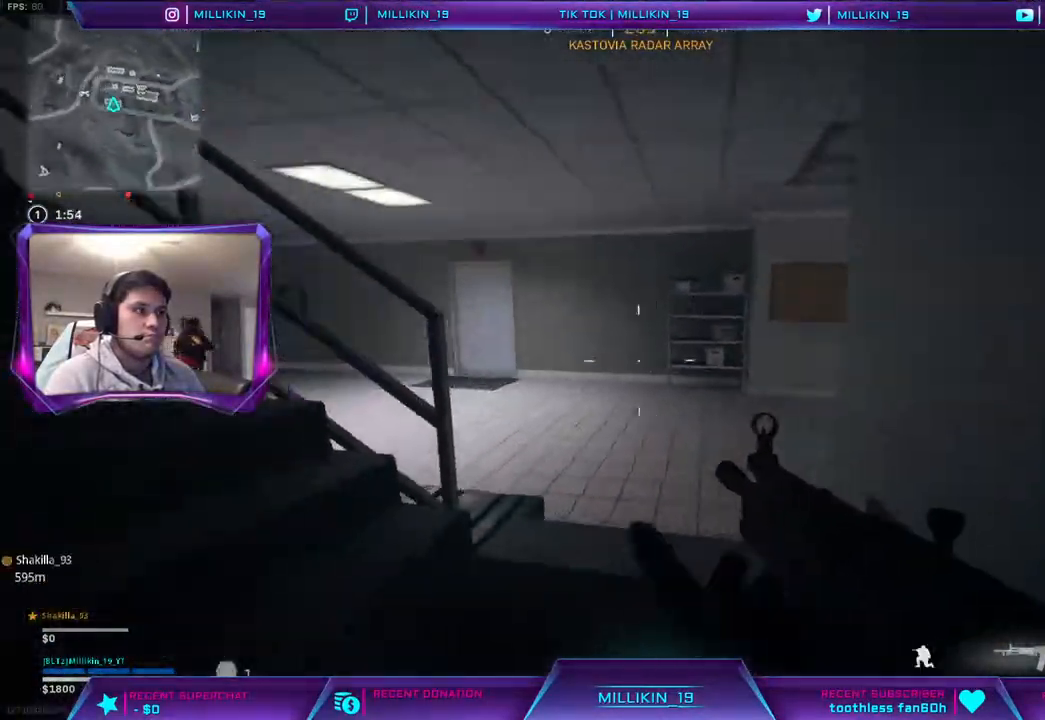
{"buttons": ["L3"], "left_stick": "up", "right_stick": "right", "events": [[167, "right_stick", "center"], [333, "L3", "down"], [367, "right_stick", "right"]]}
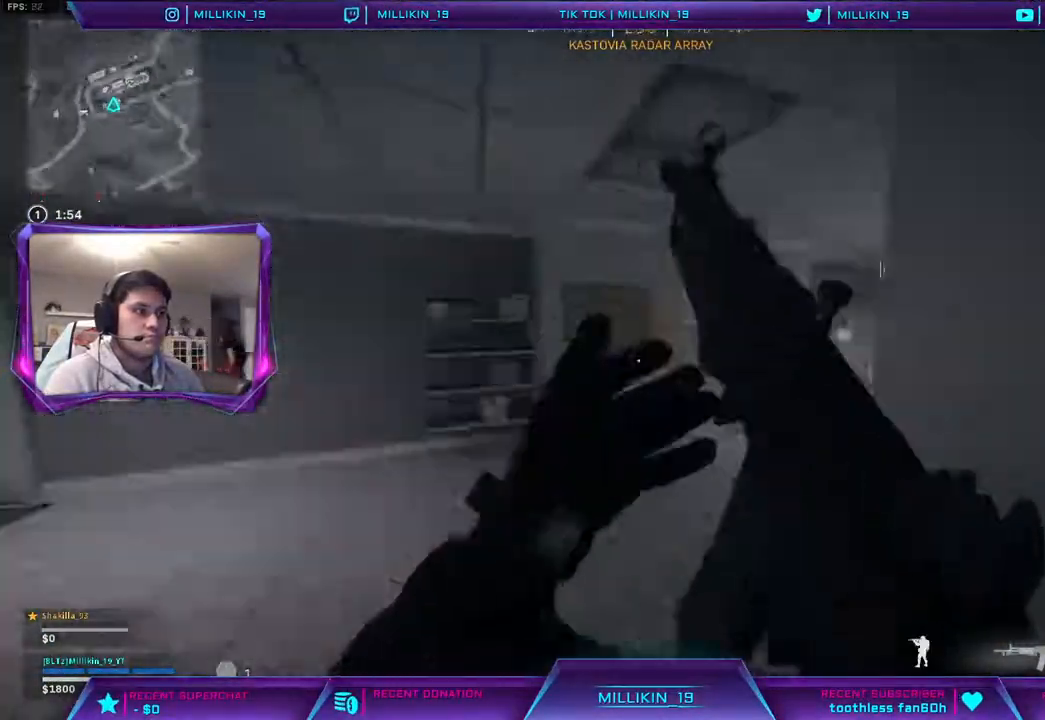
{"buttons": [], "left_stick": "up", "right_stick": "right", "events": [[133, "L3", "up"]]}
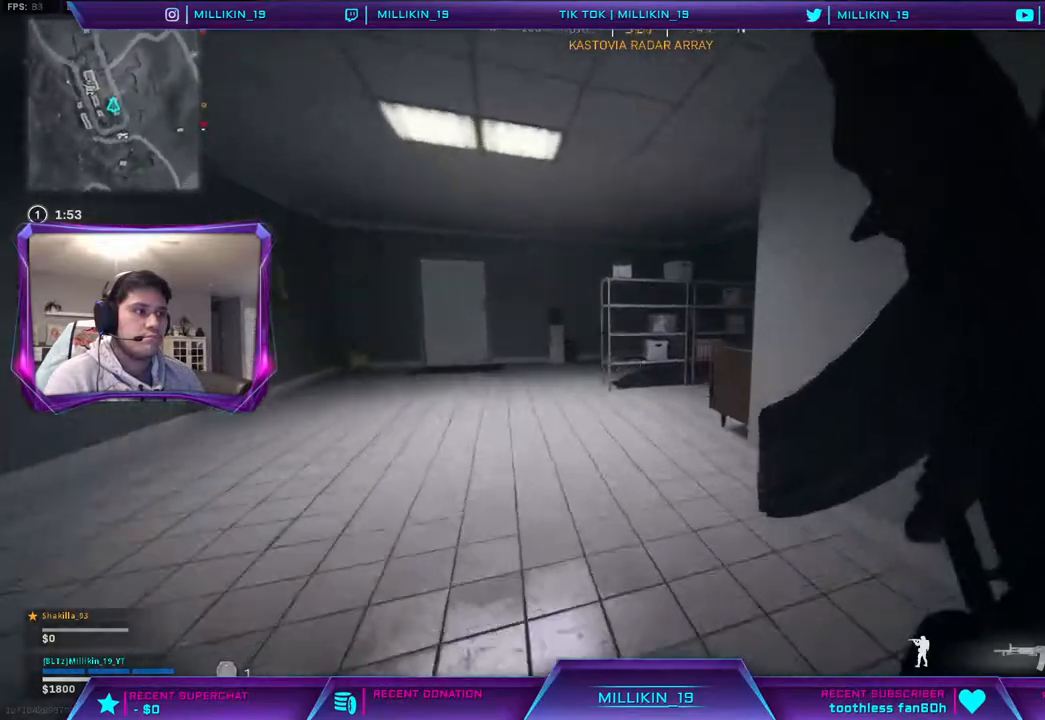
{"buttons": [], "left_stick": "right", "right_stick": "right", "events": [[483, "left_stick", "right"]]}
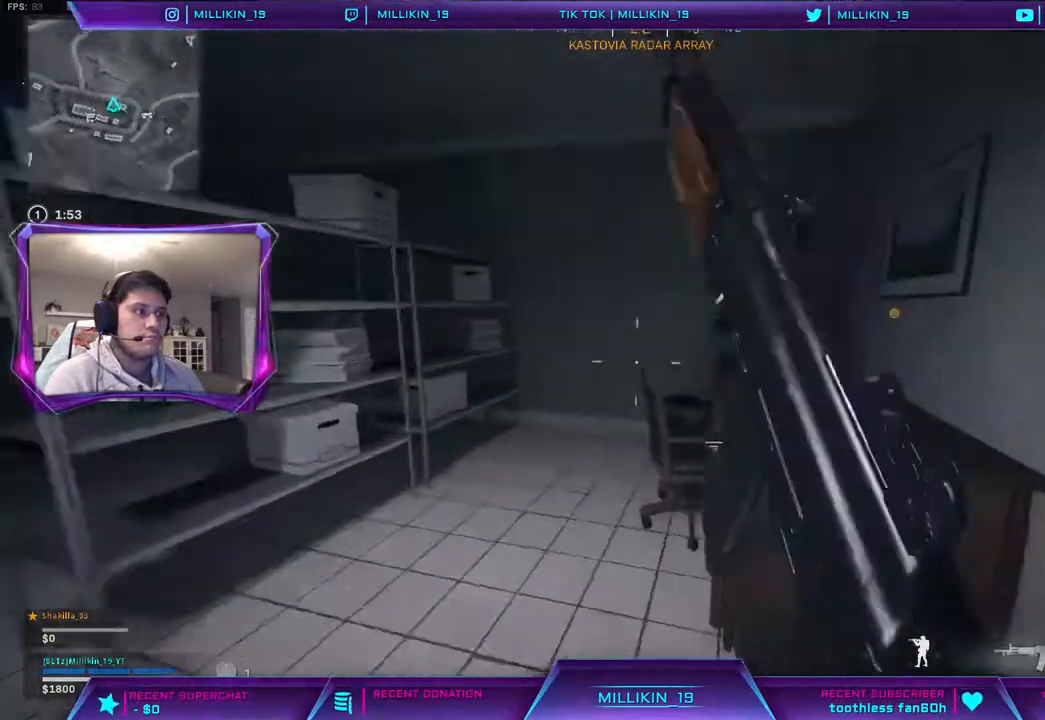
{"buttons": [], "left_stick": "up", "right_stick": "center", "events": [[133, "left_stick", "up"], [167, "L3", "down"], [183, "right_stick", "center"], [350, "L3", "up"], [400, "right_stick", "left"], [500, "right_stick", "center"]]}
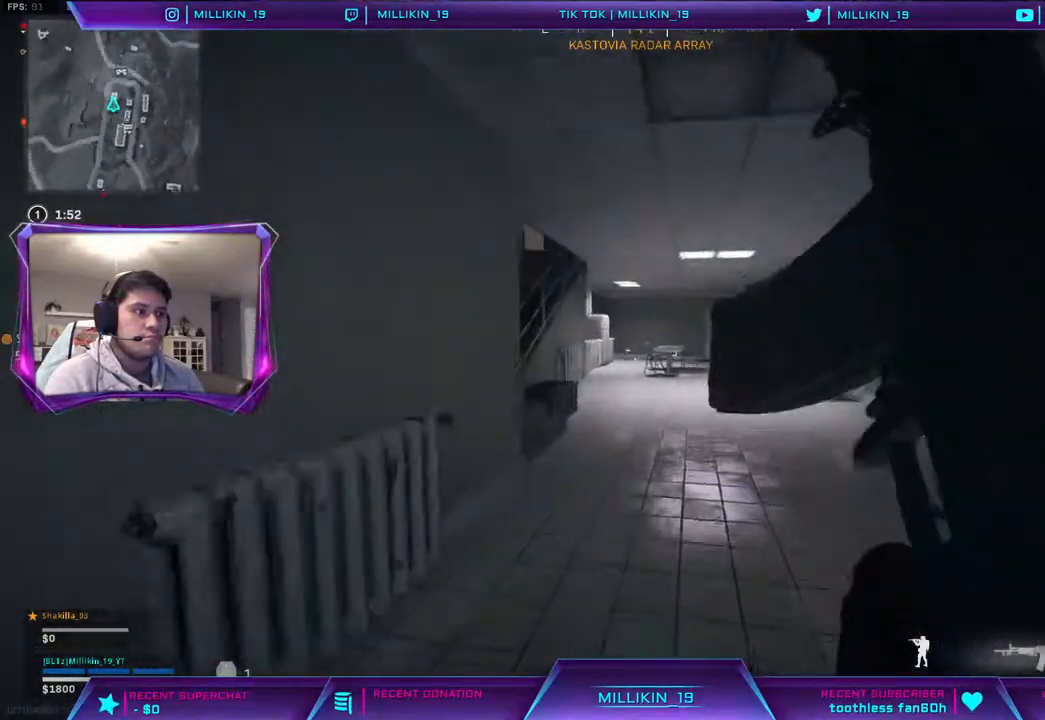
{"buttons": [], "left_stick": "up", "right_stick": "center", "events": []}
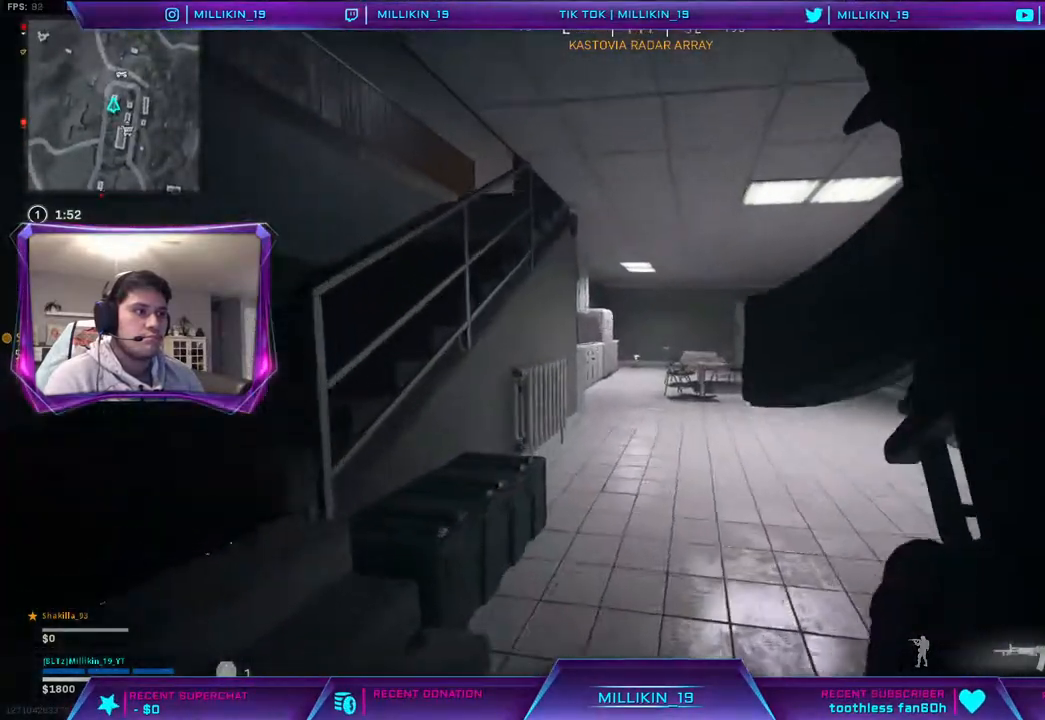
{"buttons": ["R3"], "left_stick": "up", "right_stick": "center", "events": [[467, "R3", "down"]]}